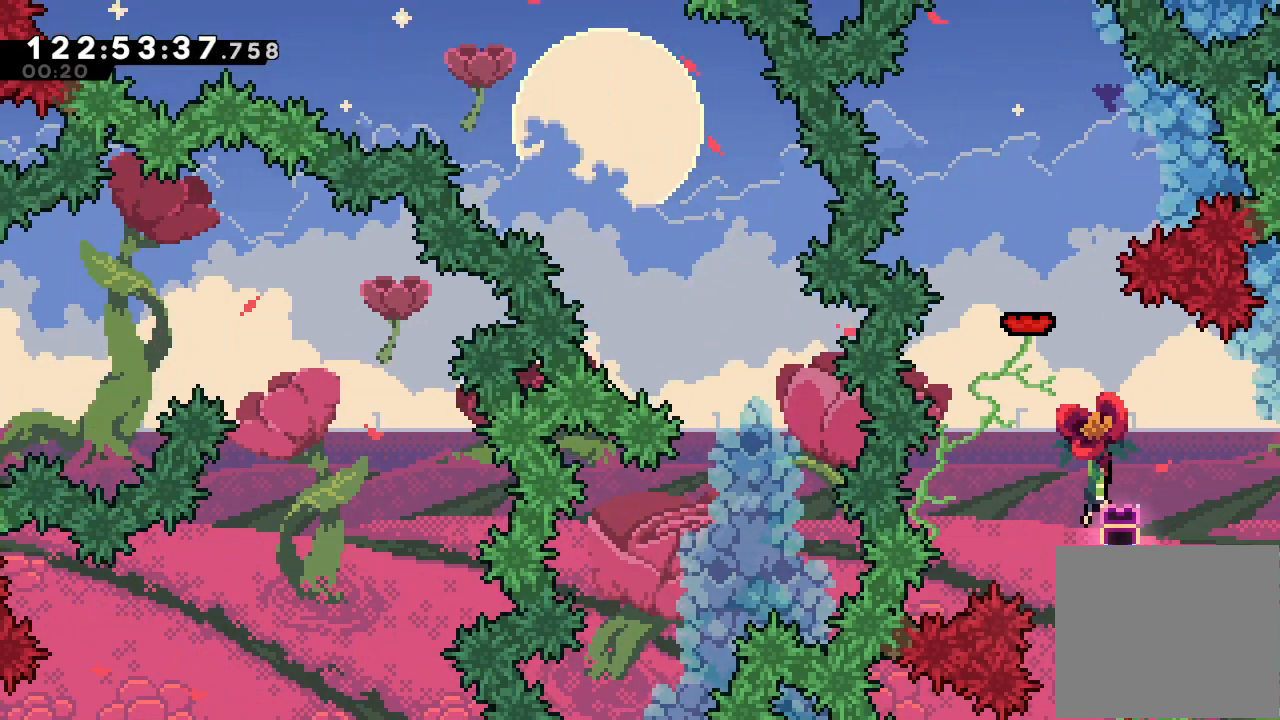
Gameplay with keyboard; each line is a JSON object with the keys held at the frame after it. "events" lists presses ("down") and releases ("up") of "a", "d", "down", "e", "f", "left", "r", "right", "s", "space", "up" and "w" between this image and that frame as [ms after this image, input, new state], when the widget could be followed in between. No other keys are recorded. Mouse input is not recorded.
{"keys": ["a"], "events": [[200, "left", "down"], [400, "left", "up"]]}
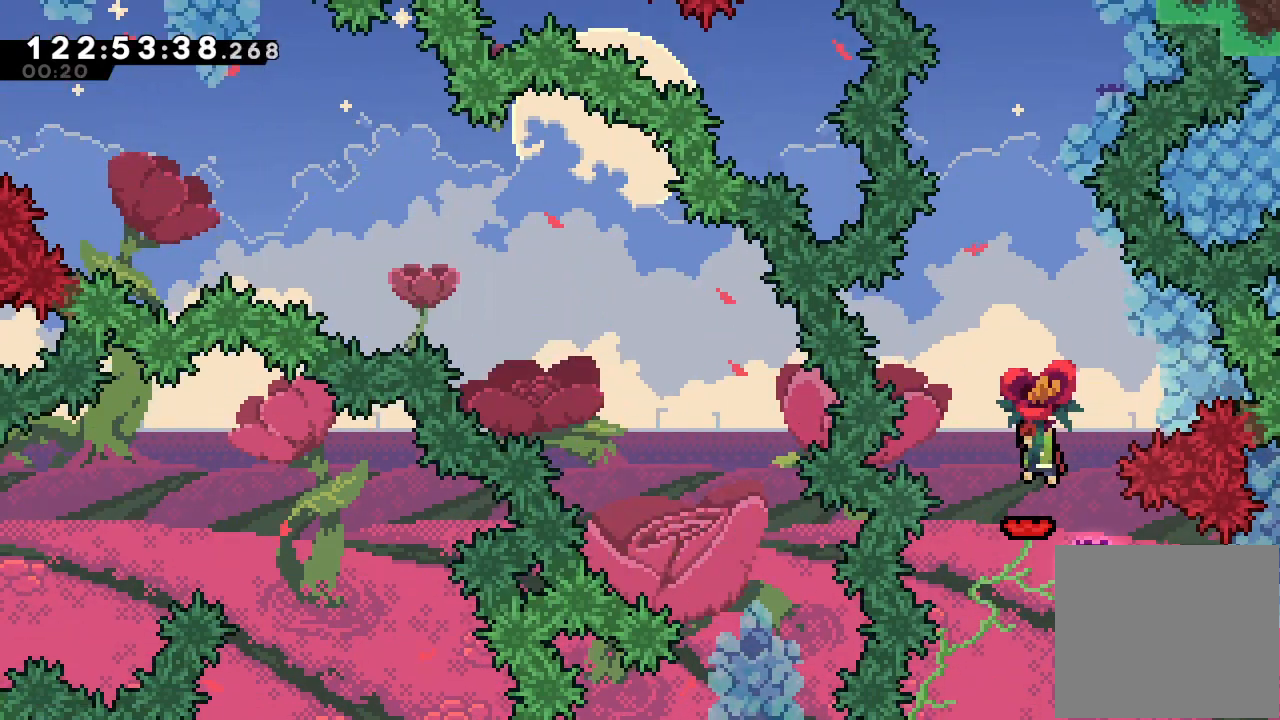
{"keys": ["a"], "events": []}
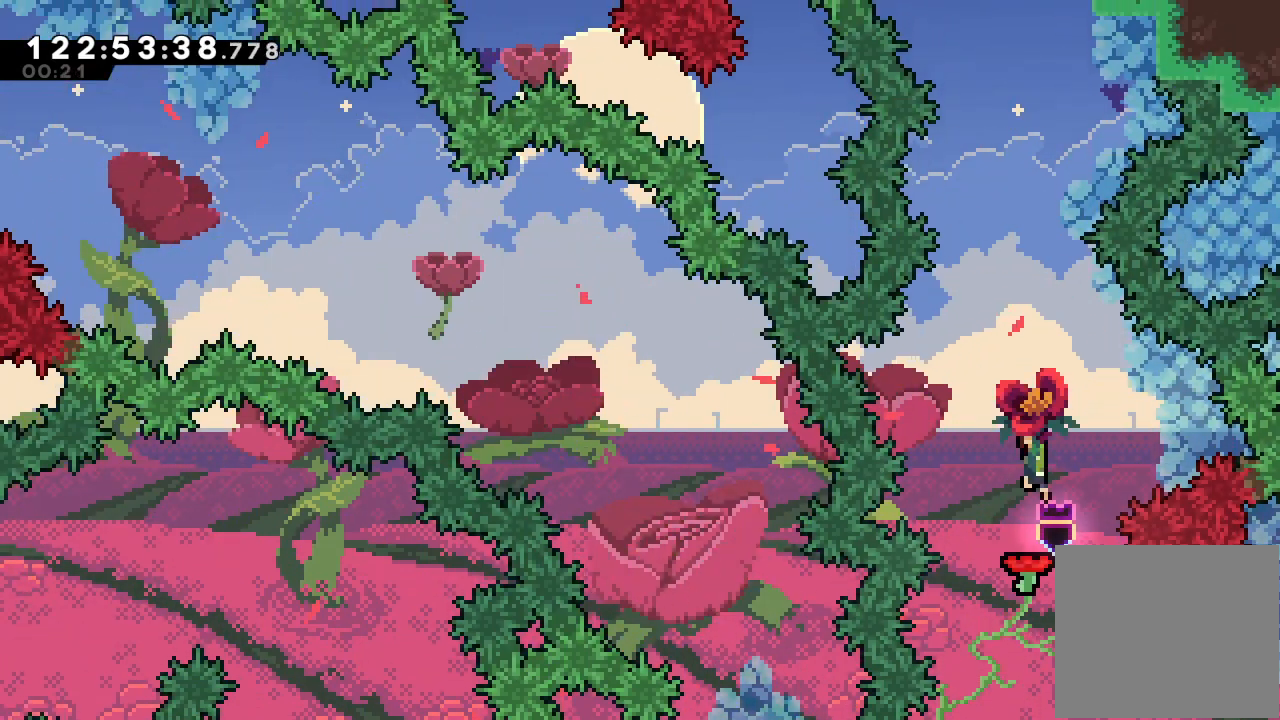
{"keys": ["a", "s", "up"], "events": [[400, "up", "down"], [433, "s", "down"]]}
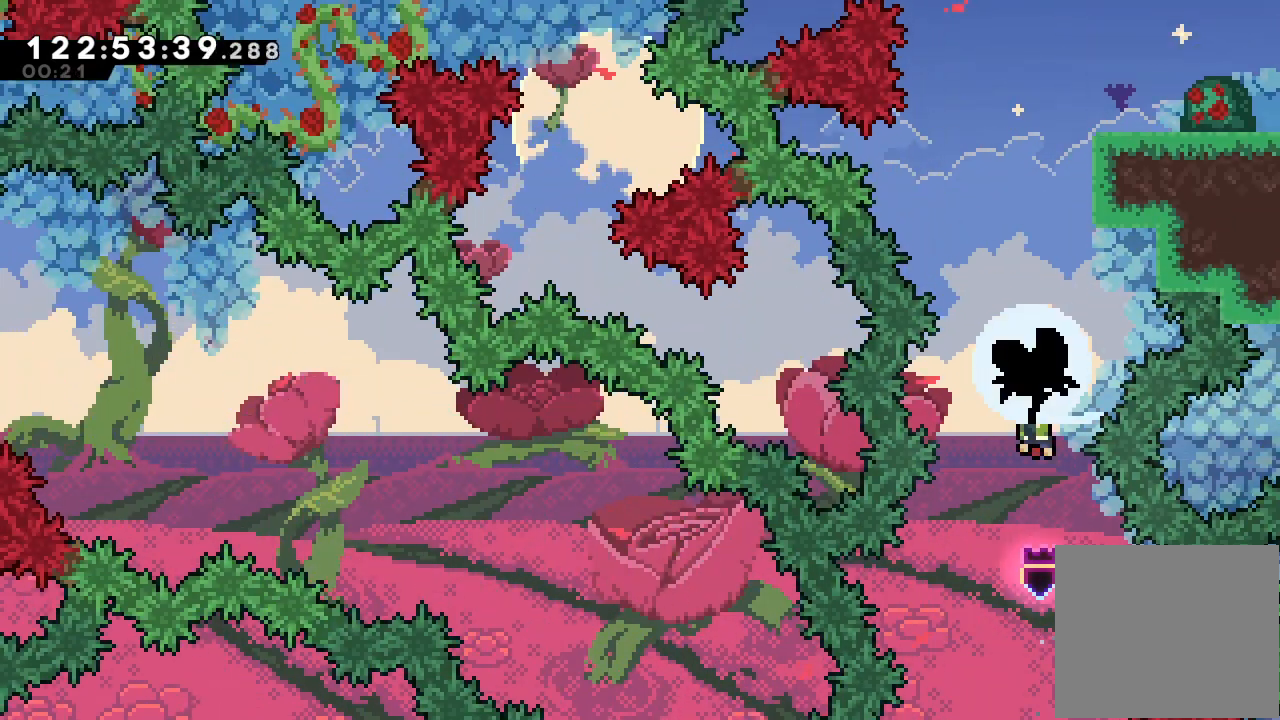
{"keys": ["s", "up"], "events": [[367, "a", "up"], [367, "s", "up"], [433, "s", "down"]]}
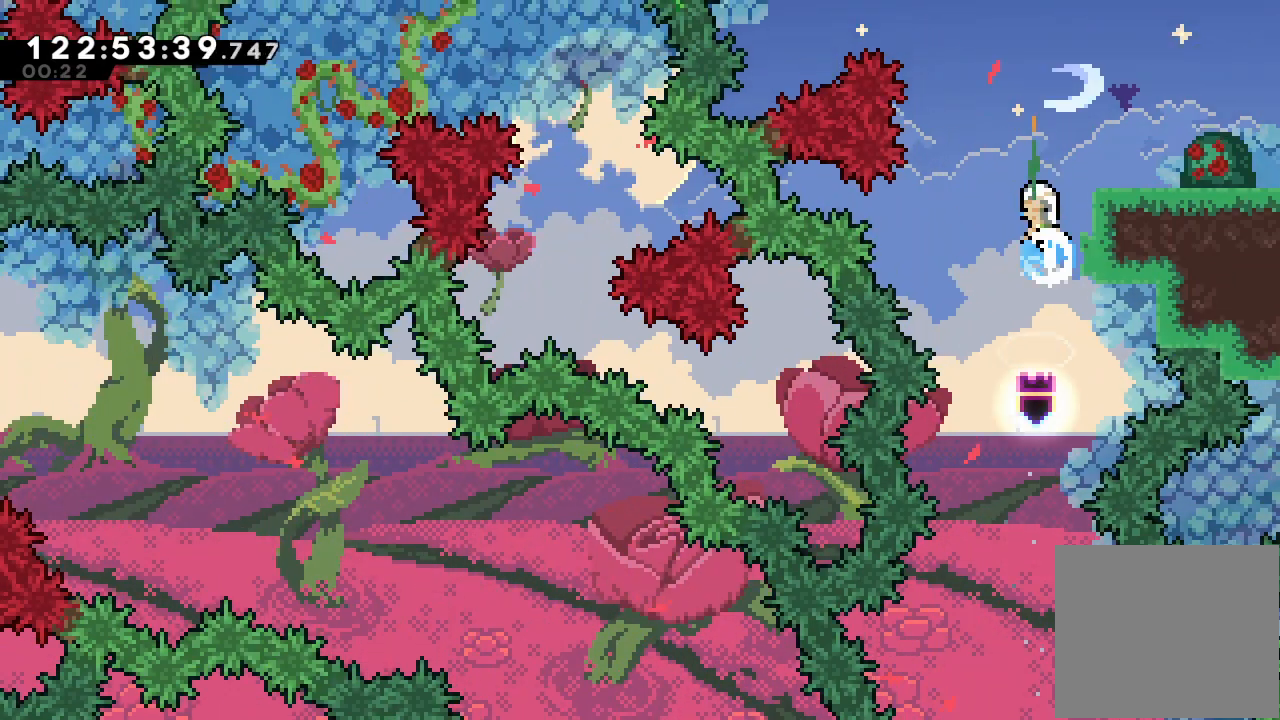
{"keys": ["right"], "events": [[100, "right", "down"], [100, "s", "up"], [200, "up", "up"]]}
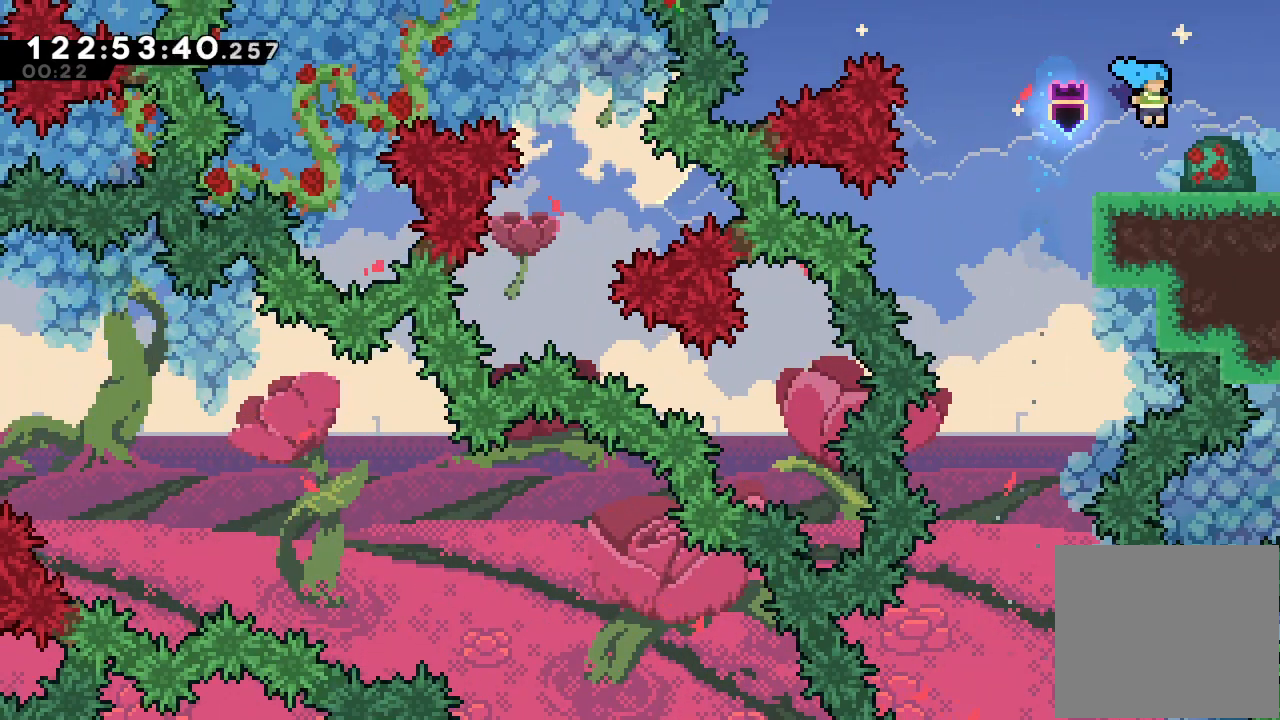
{"keys": ["right"], "events": [[100, "s", "down"], [333, "s", "up"]]}
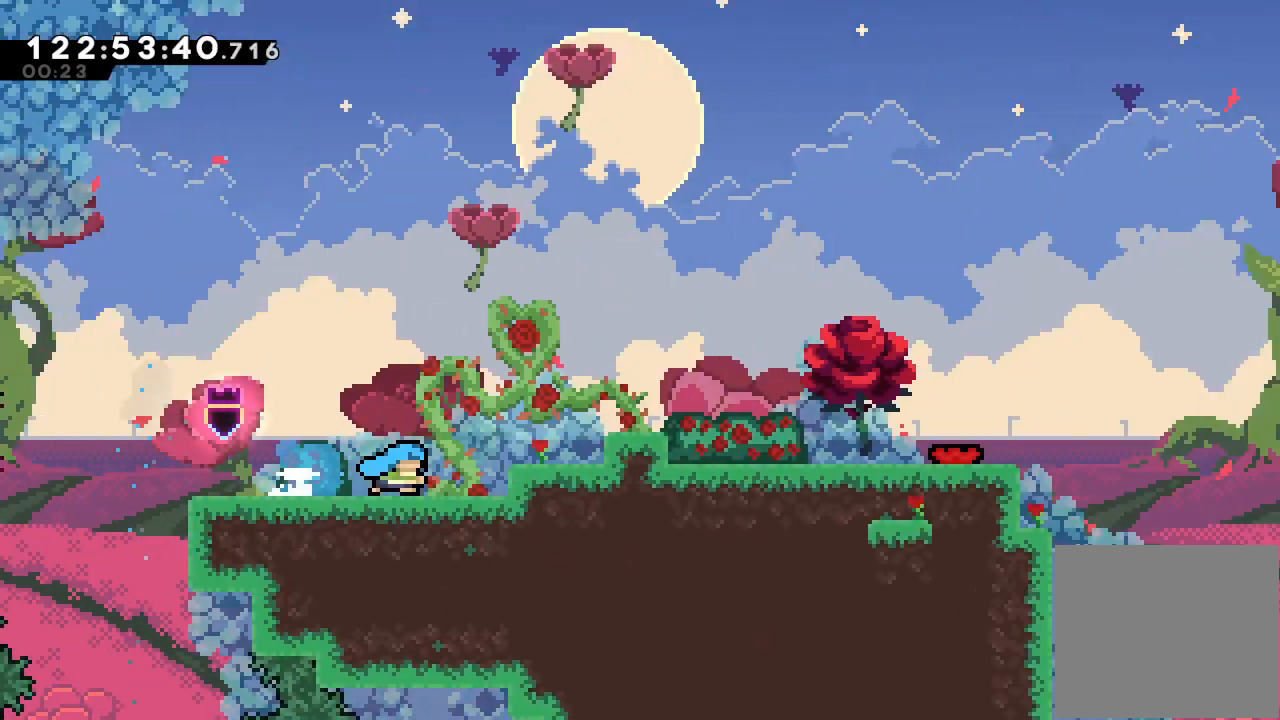
{"keys": ["d", "right"], "events": [[400, "d", "down"]]}
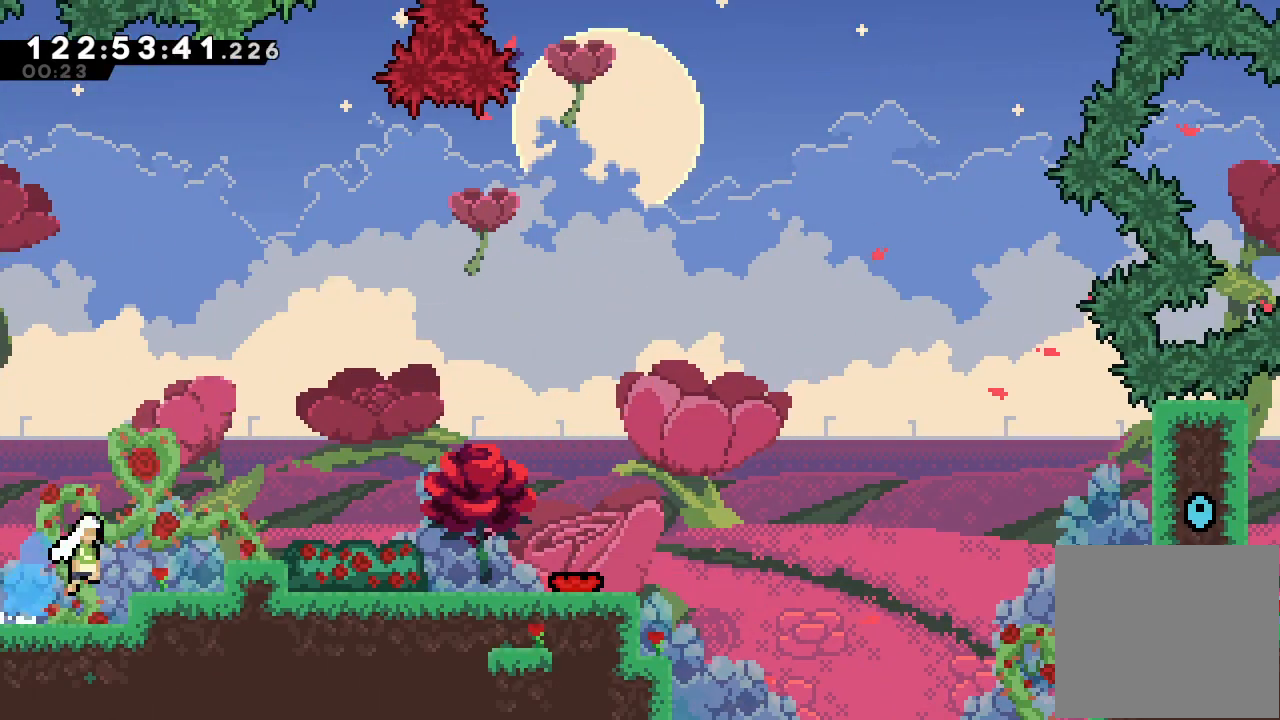
{"keys": ["a", "right"], "events": [[367, "a", "down"], [433, "d", "up"]]}
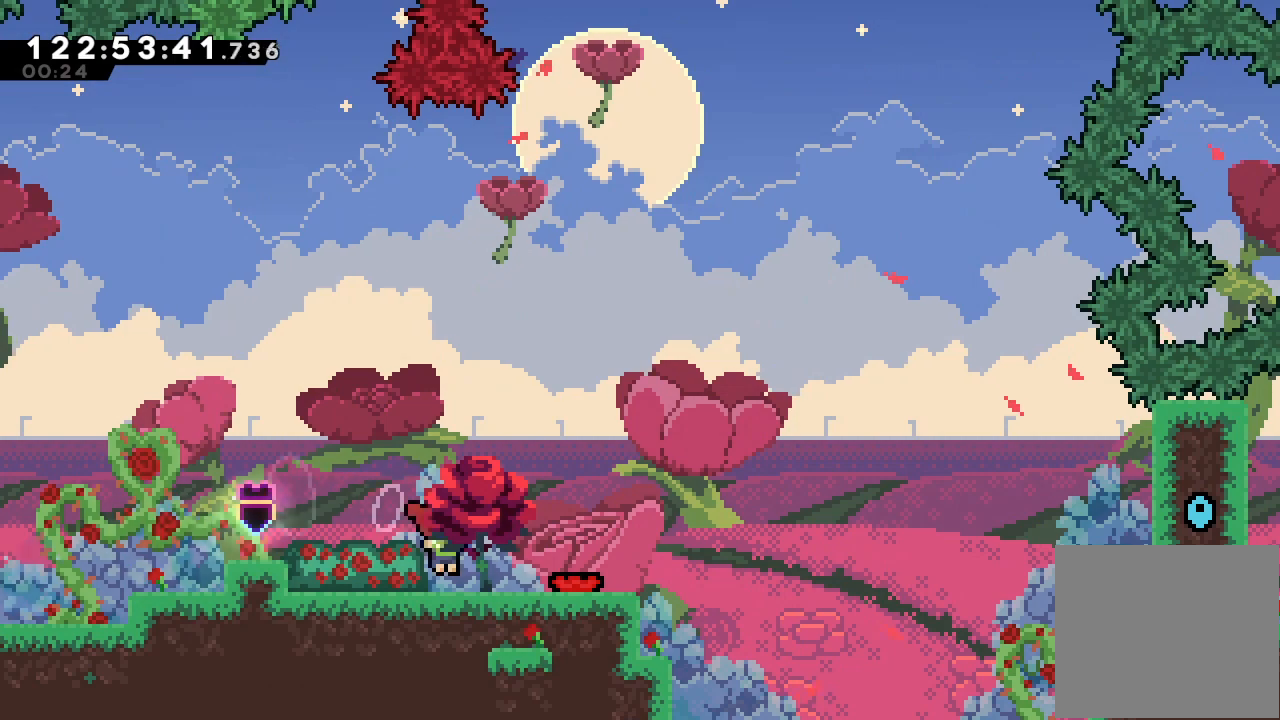
{"keys": ["a", "right"], "events": []}
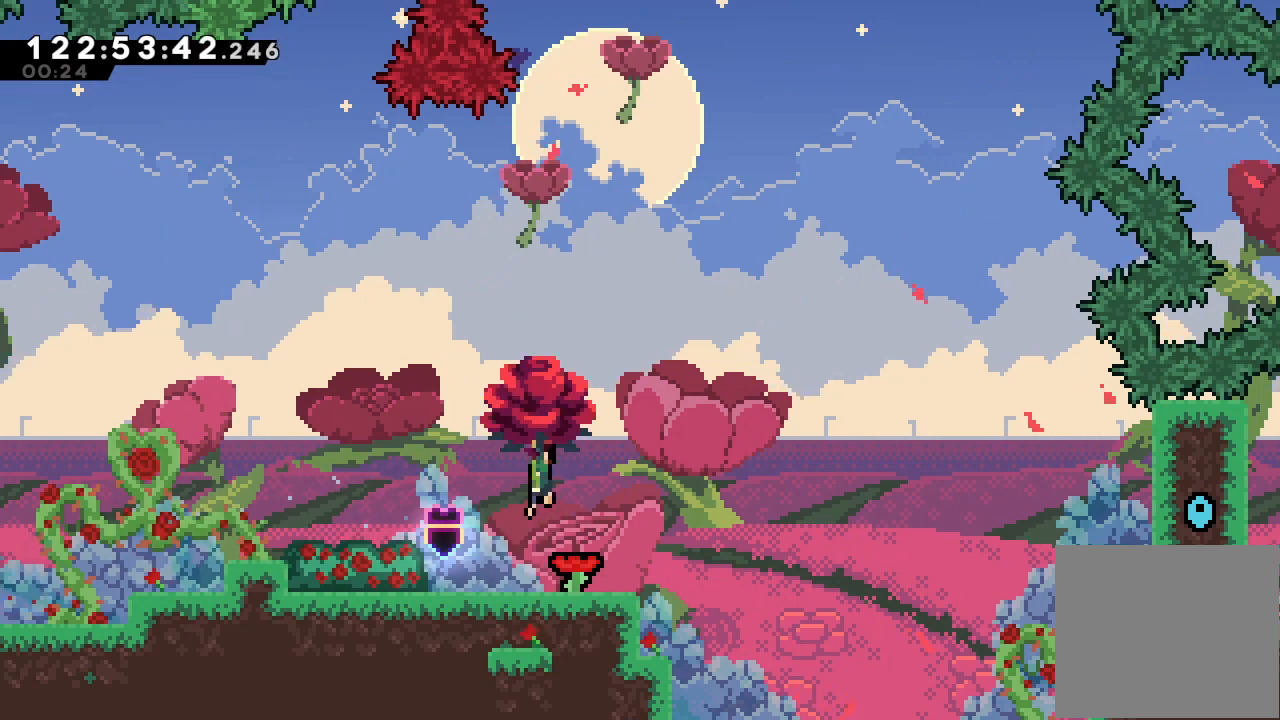
{"keys": ["a", "right"], "events": []}
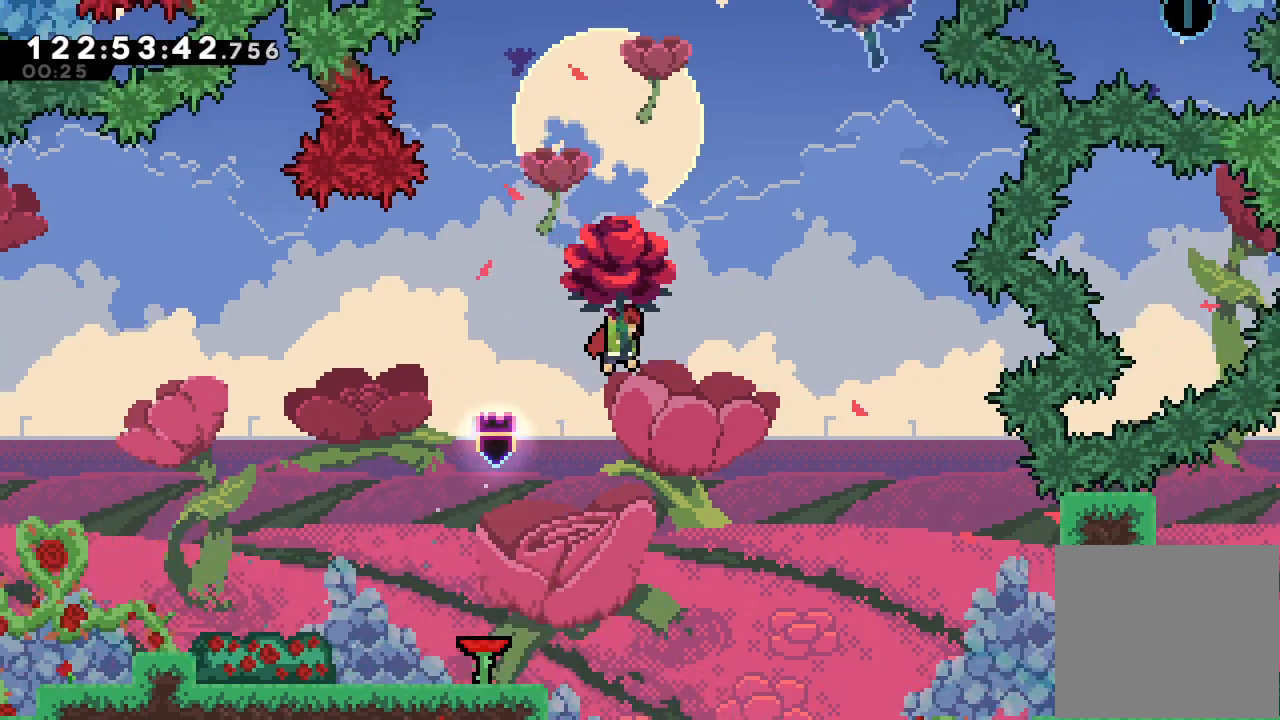
{"keys": ["a", "right"], "events": [[100, "right", "up"], [133, "up", "down"], [167, "s", "down"], [367, "s", "up"], [433, "up", "up"], [467, "right", "down"]]}
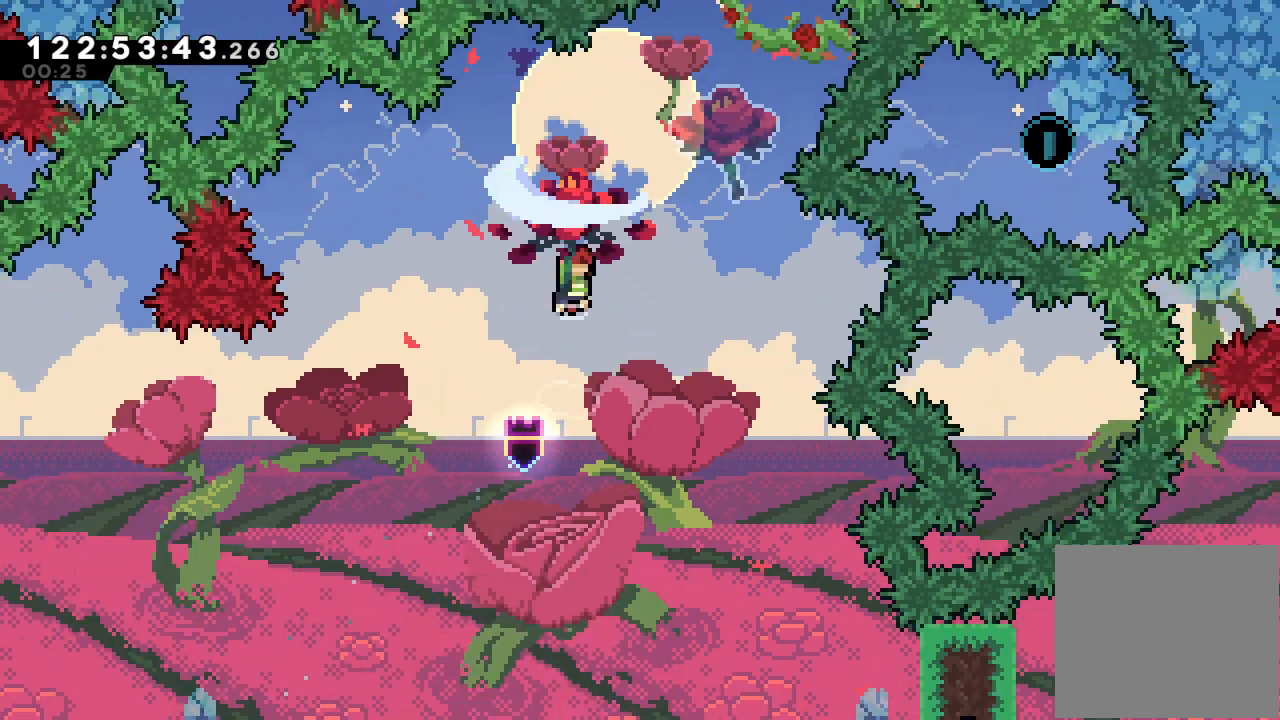
{"keys": ["a"], "events": [[267, "right", "up"]]}
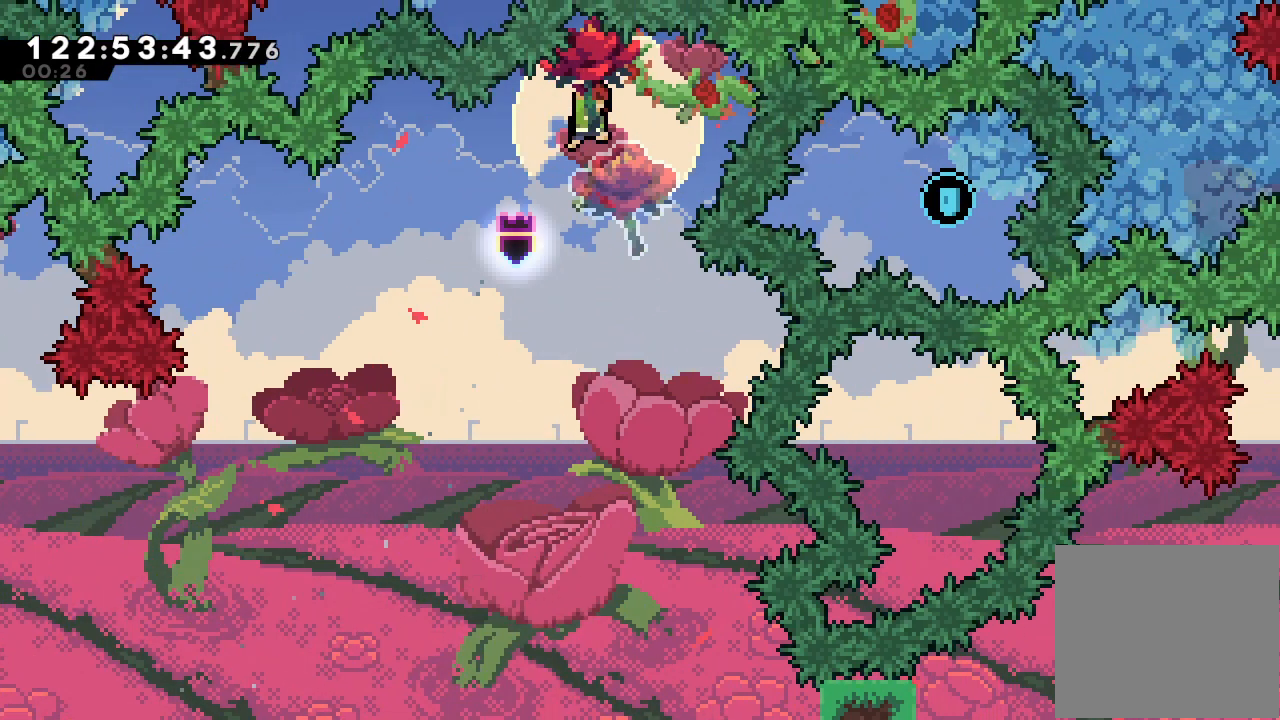
{"keys": ["a"], "events": [[200, "right", "down"], [400, "right", "up"]]}
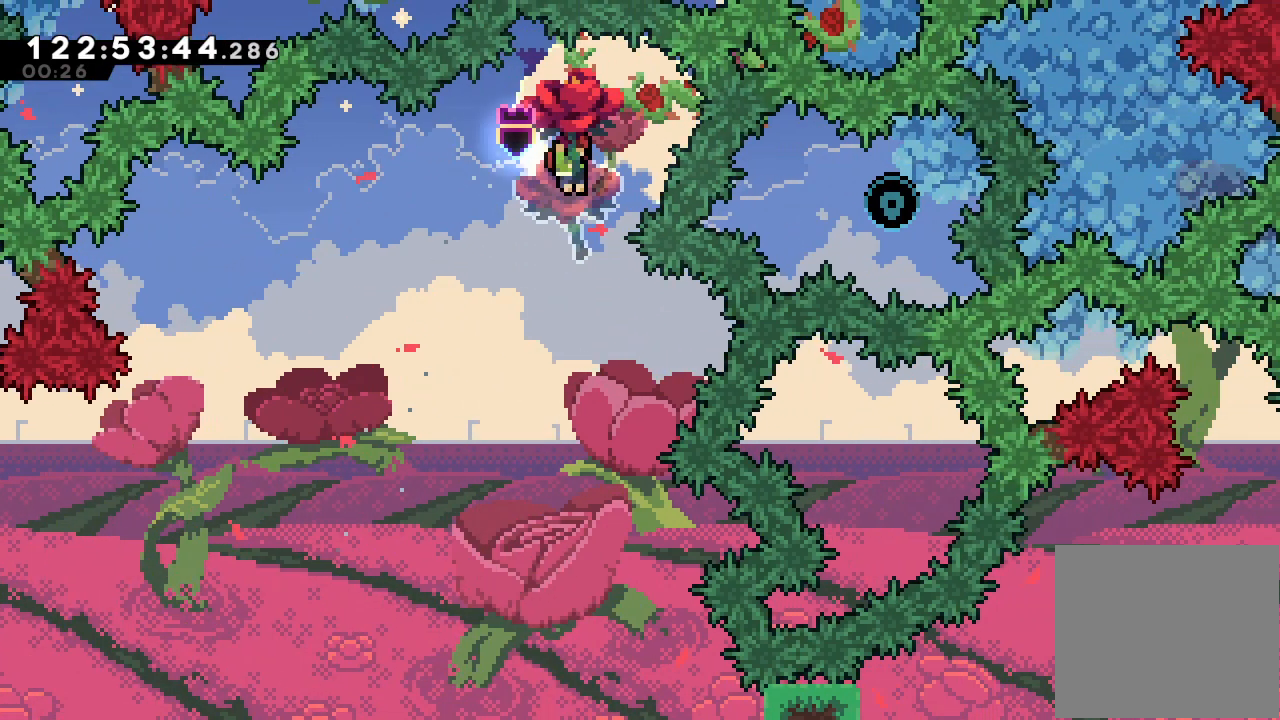
{"keys": ["a"], "events": []}
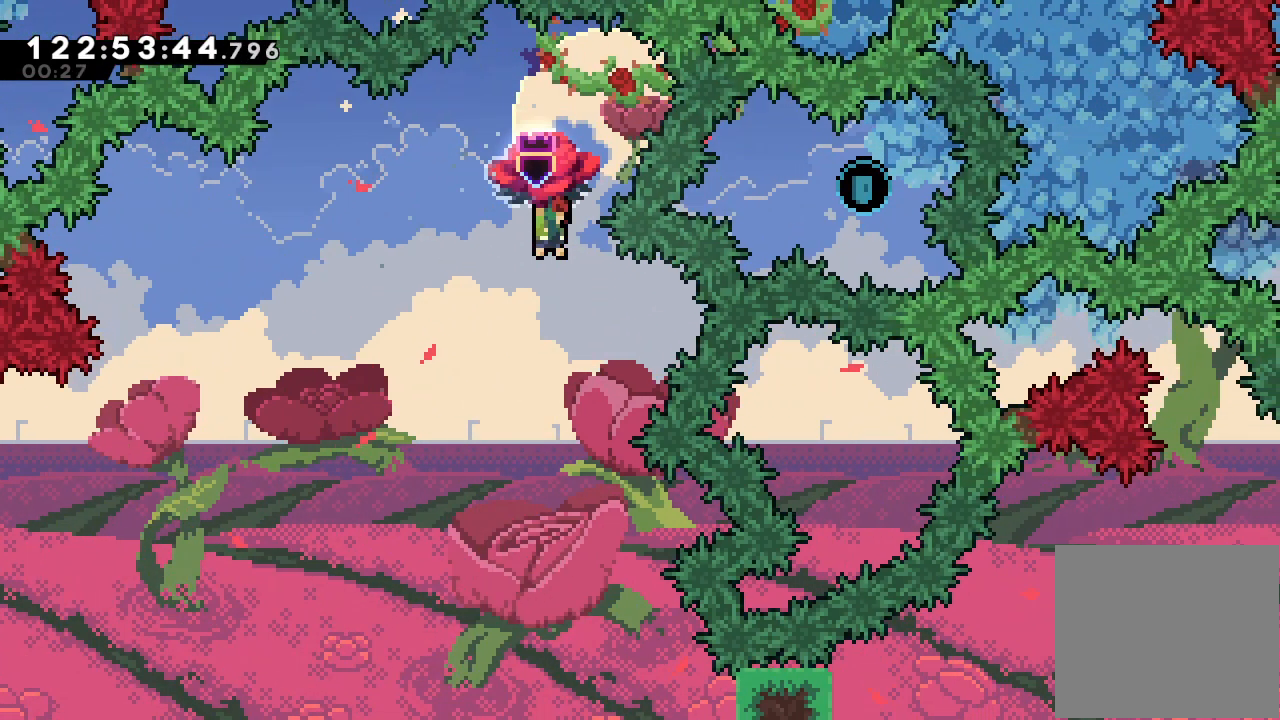
{"keys": [], "events": [[67, "a", "up"]]}
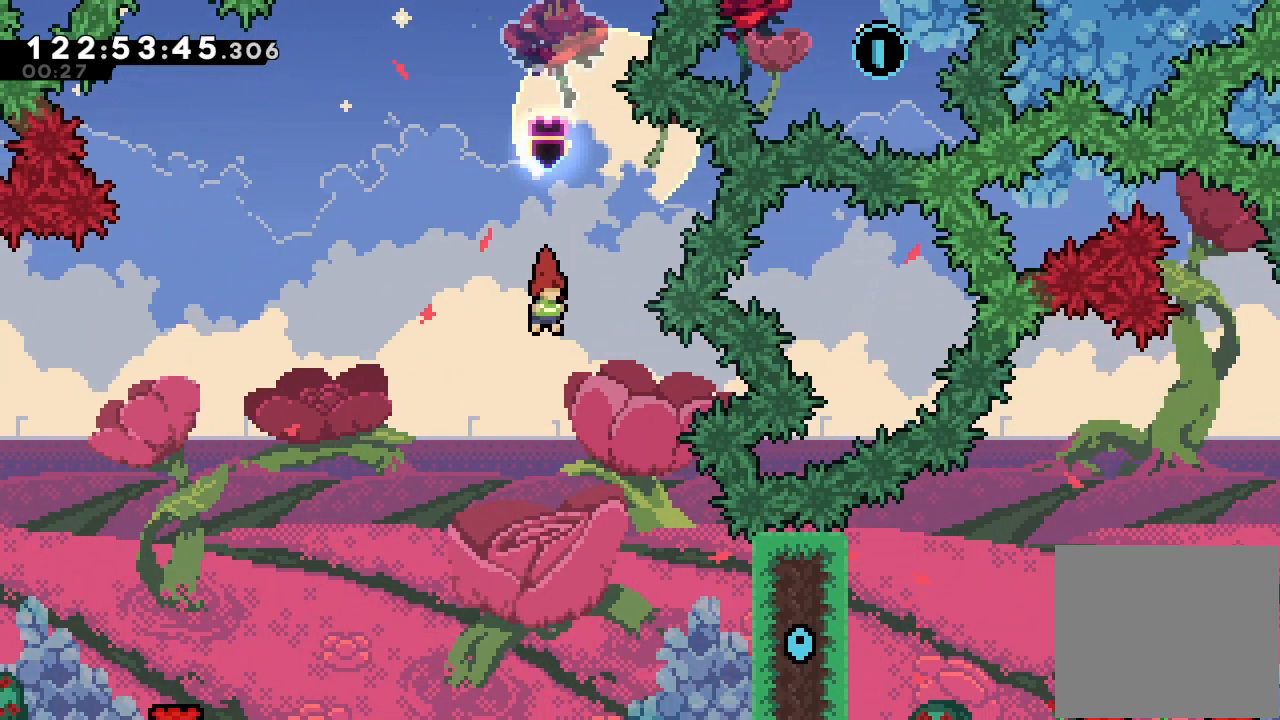
{"keys": ["right", "s"], "events": [[400, "right", "down"], [500, "s", "down"]]}
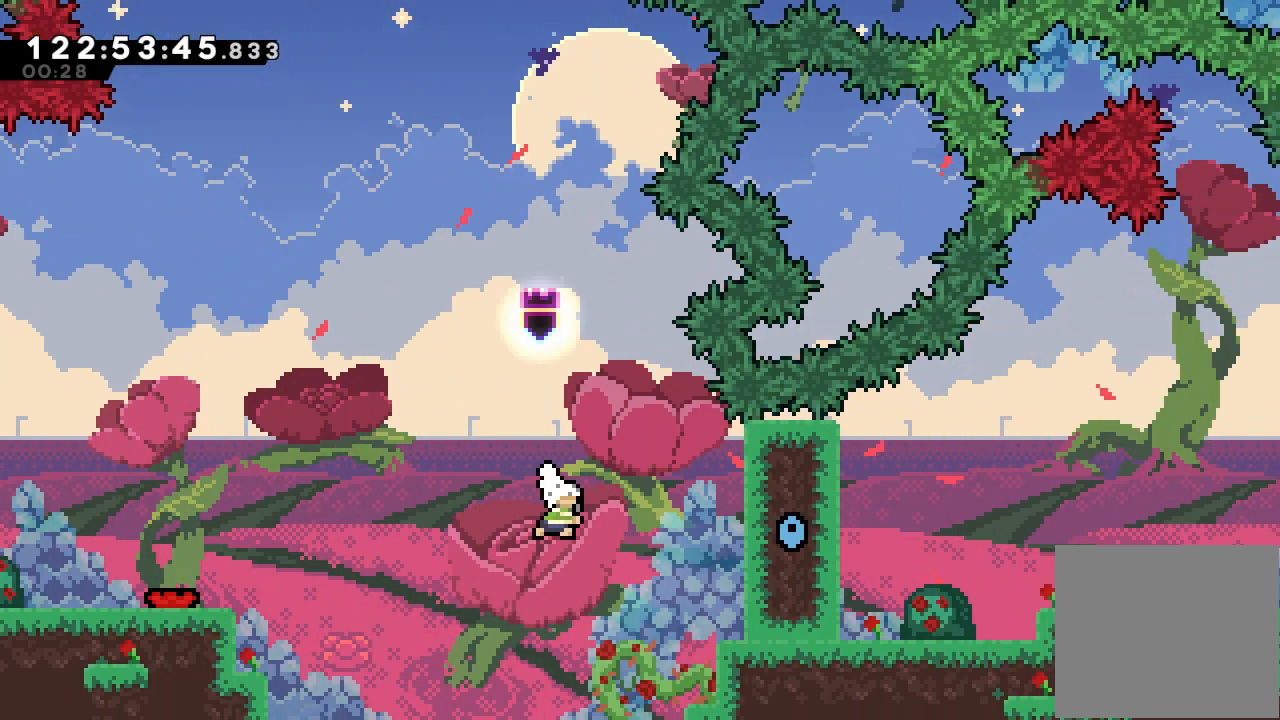
{"keys": ["right"], "events": [[233, "s", "up"]]}
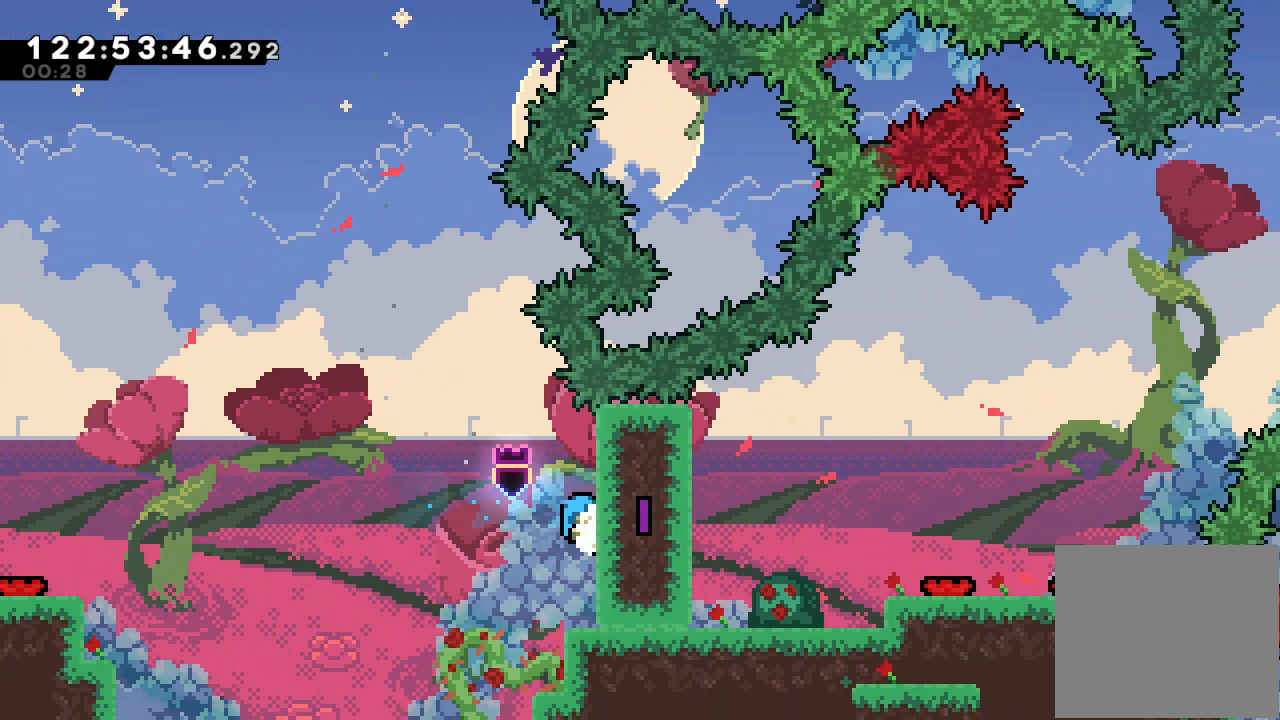
{"keys": ["right"], "events": []}
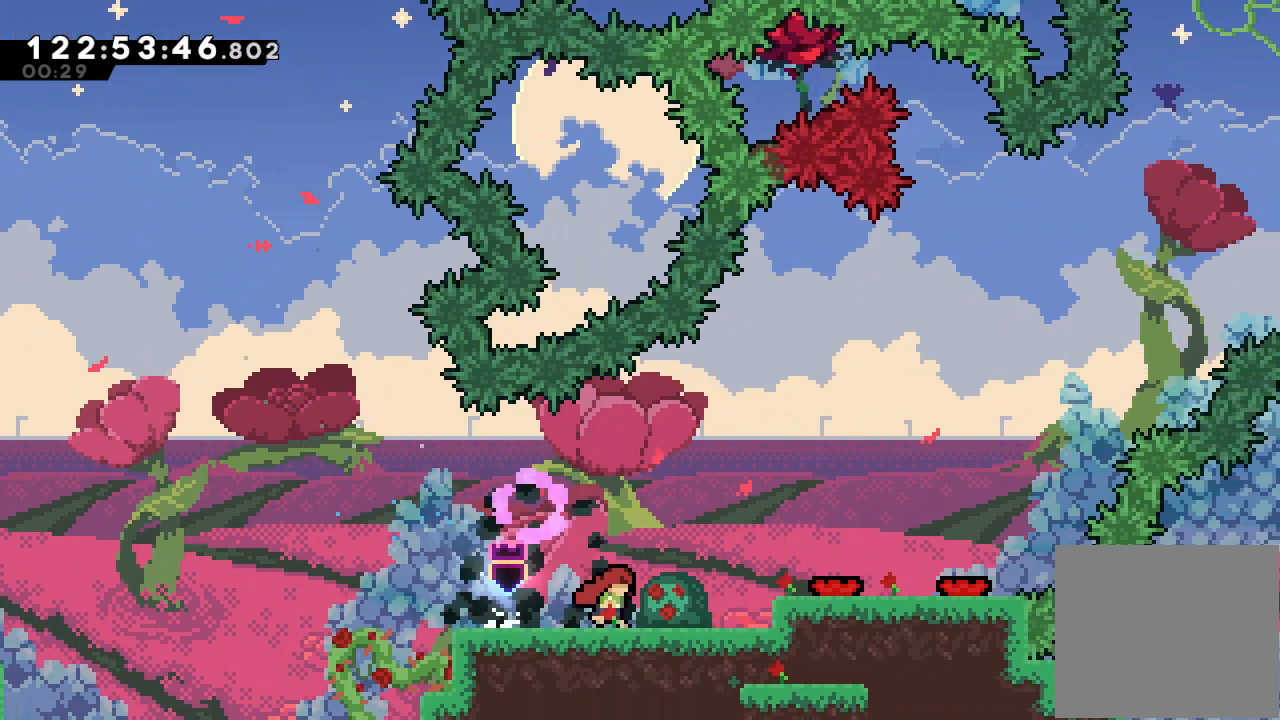
{"keys": ["d", "right"], "events": [[167, "d", "down"]]}
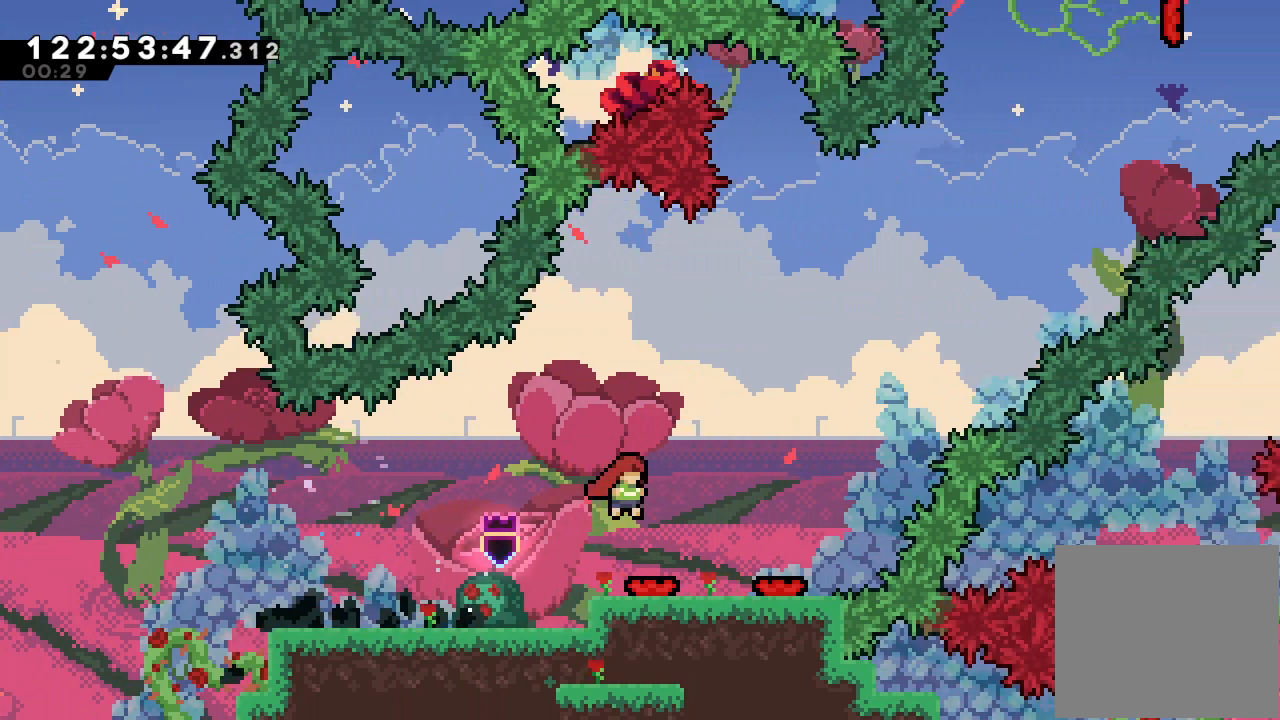
{"keys": ["a"], "events": [[100, "right", "up"], [133, "d", "up"], [300, "a", "down"]]}
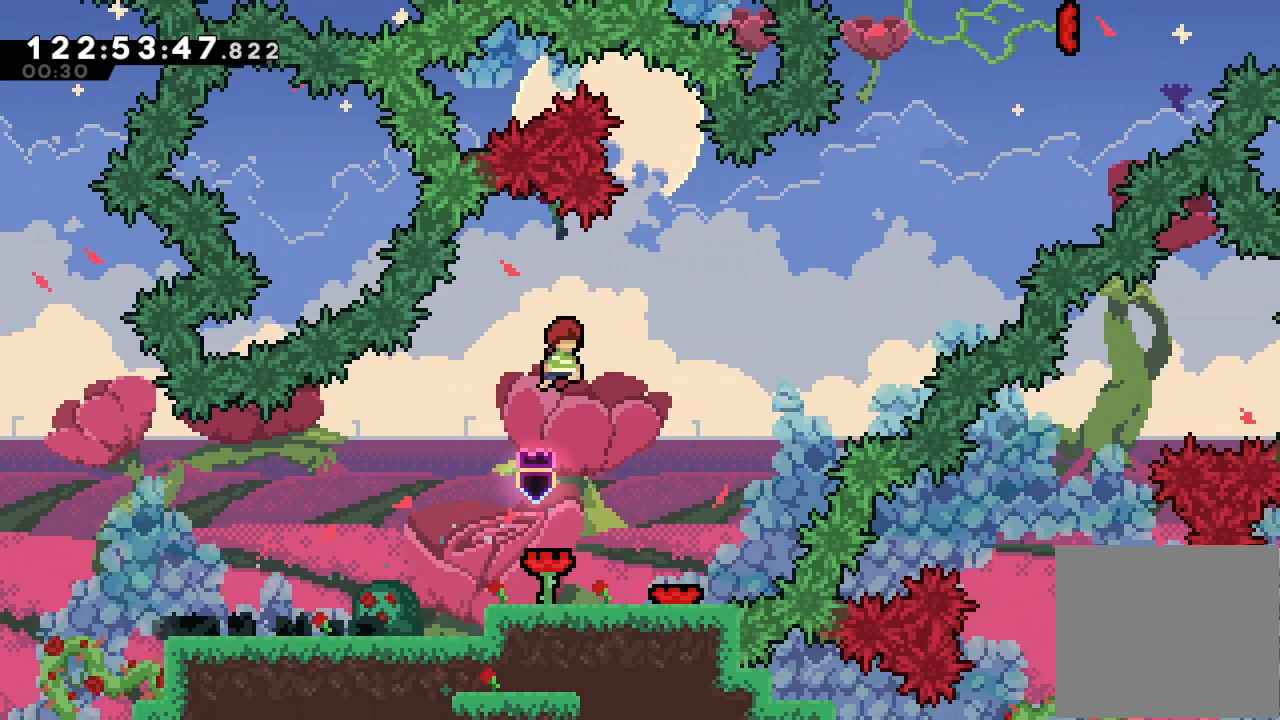
{"keys": ["a"], "events": [[100, "left", "down"], [200, "left", "up"]]}
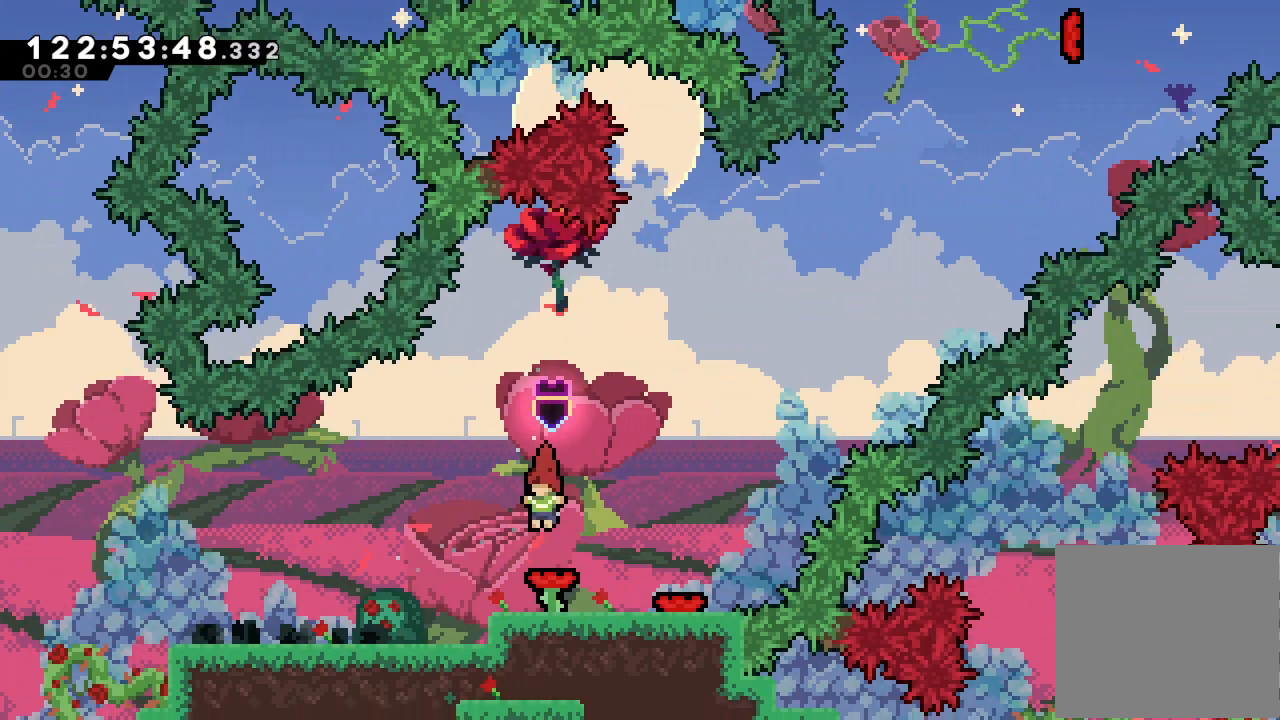
{"keys": ["a", "right"], "events": [[300, "right", "down"]]}
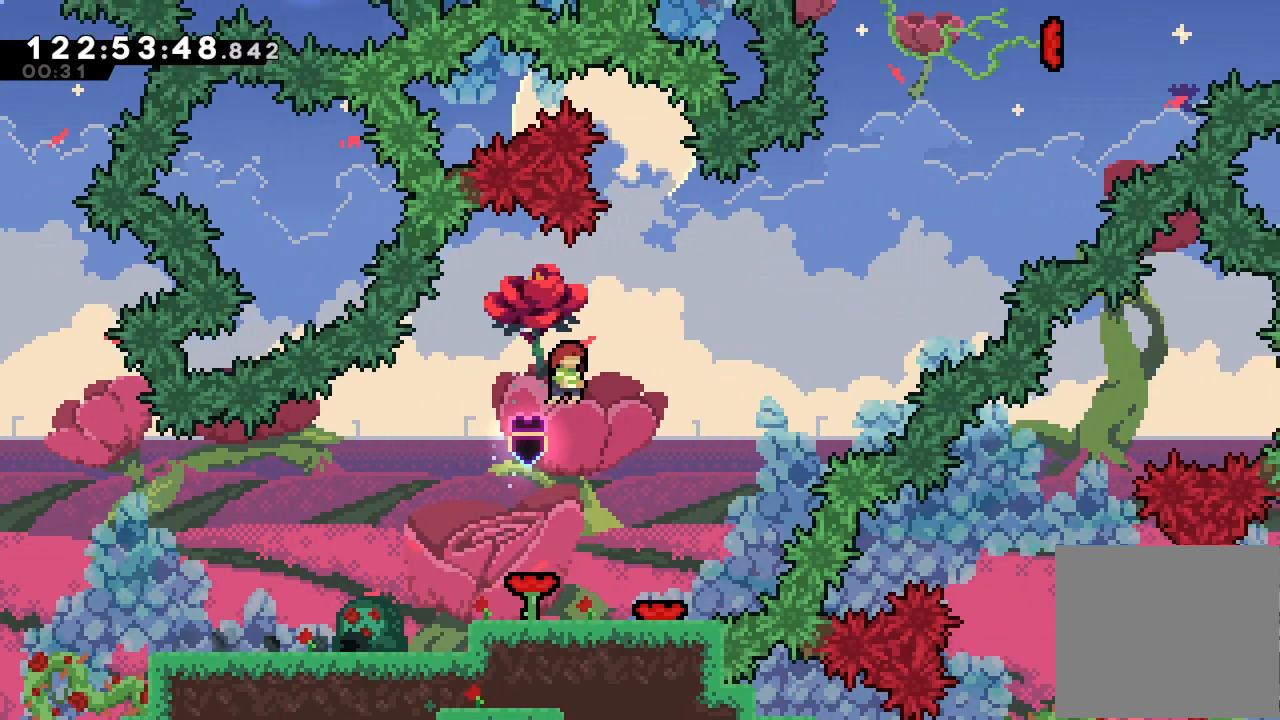
{"keys": ["a"], "events": [[233, "right", "up"]]}
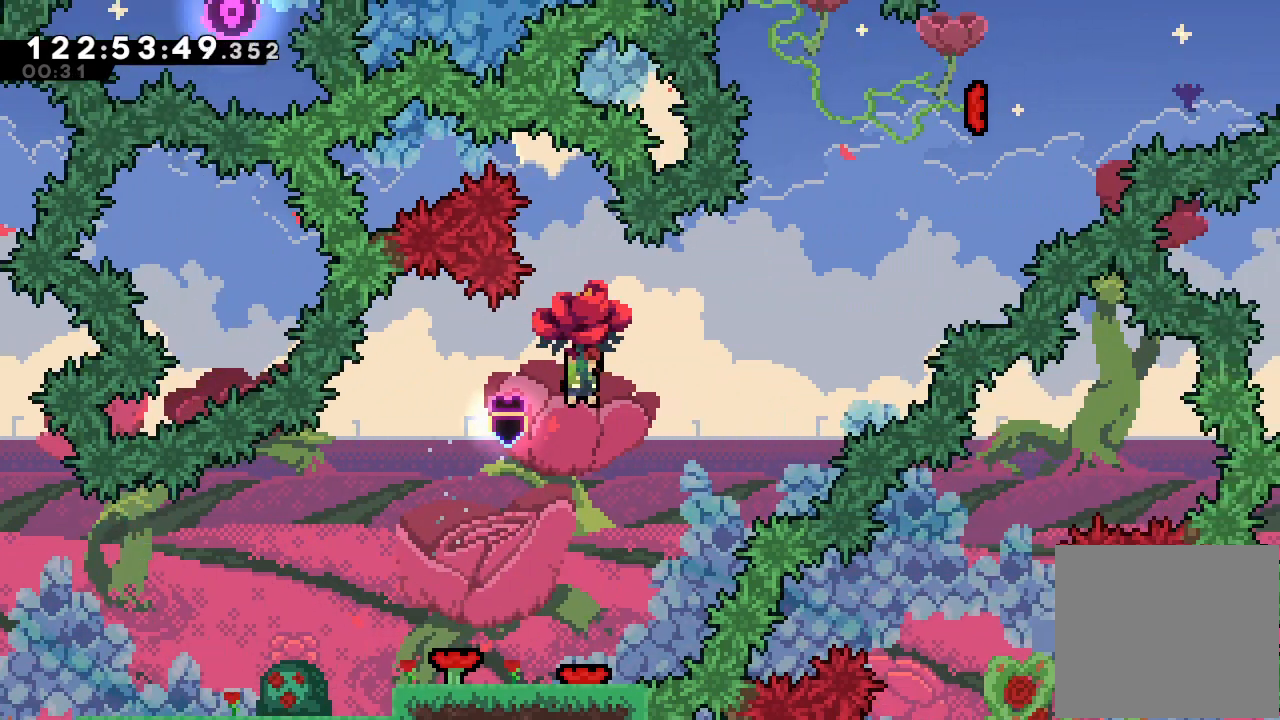
{"keys": ["a", "down"], "events": [[167, "down", "down"]]}
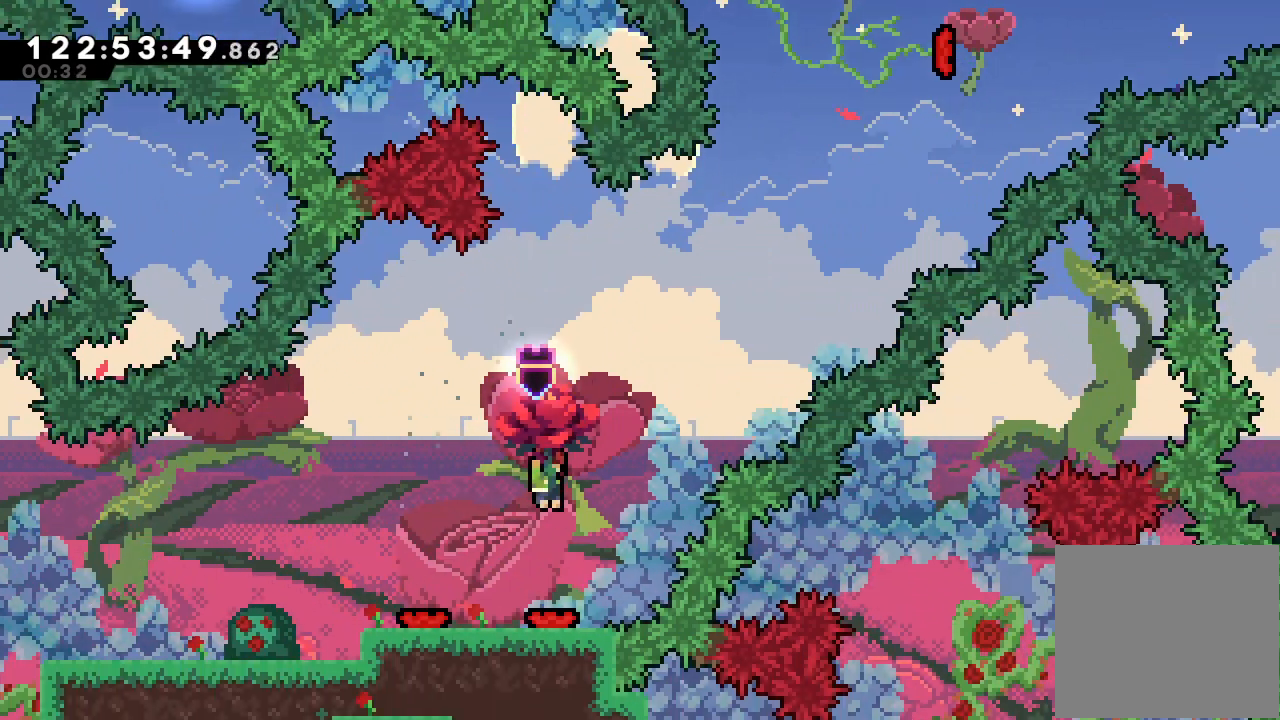
{"keys": ["a", "right"], "events": [[133, "down", "up"], [233, "right", "down"]]}